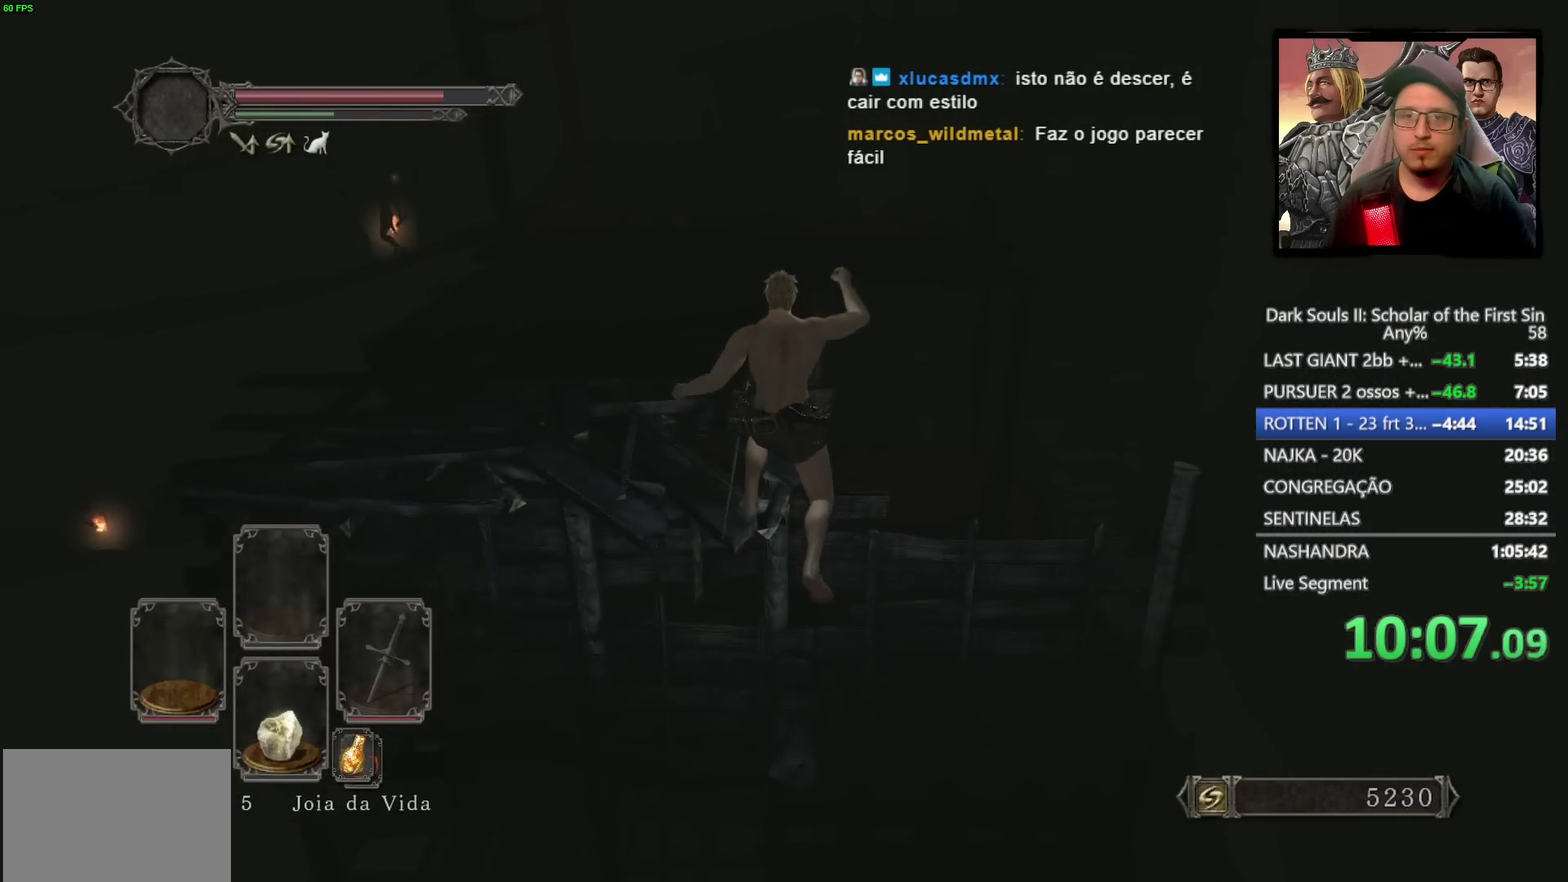
Gameplay with a controller (PlayStation layout); each line is a JSON object with the inputs held at the frame after it. "events" lists button and stick changes between this image and that frame as [ms after this image, input, new state], when the widget could be followed in between. Not read: R1.
{"buttons": ["CIRCLE"], "left_stick": "up-left", "right_stick": "center", "events": [[217, "left_stick", "up-left"]]}
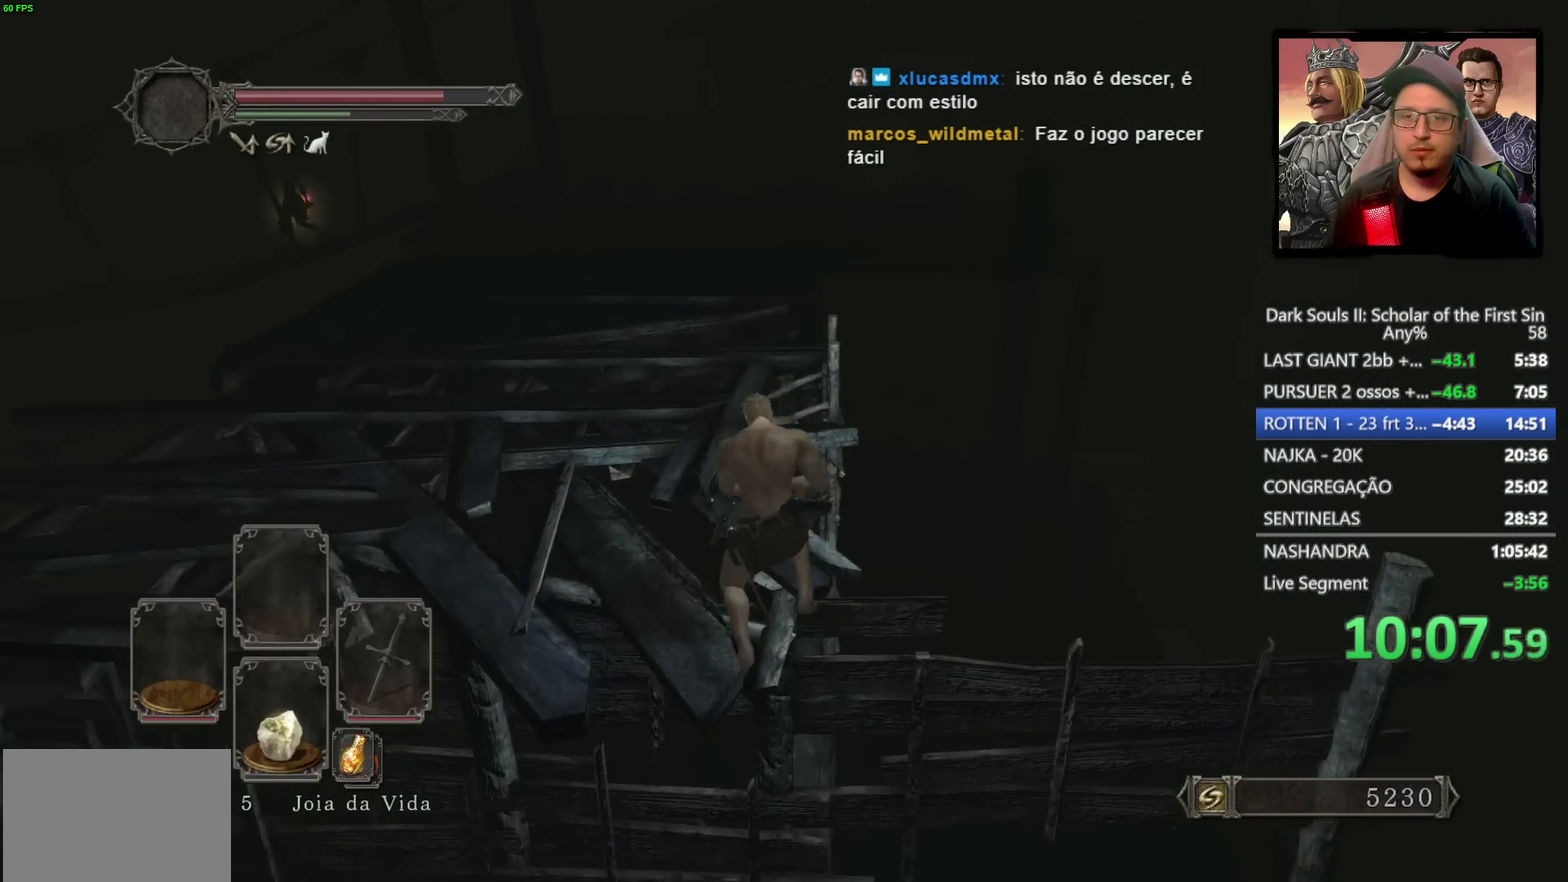
{"buttons": [], "left_stick": "up", "right_stick": "center", "events": [[67, "left_stick", "up"], [200, "CIRCLE", "up"], [233, "left_stick", "up-left"], [367, "right_stick", "left"], [450, "left_stick", "up"], [500, "right_stick", "center"]]}
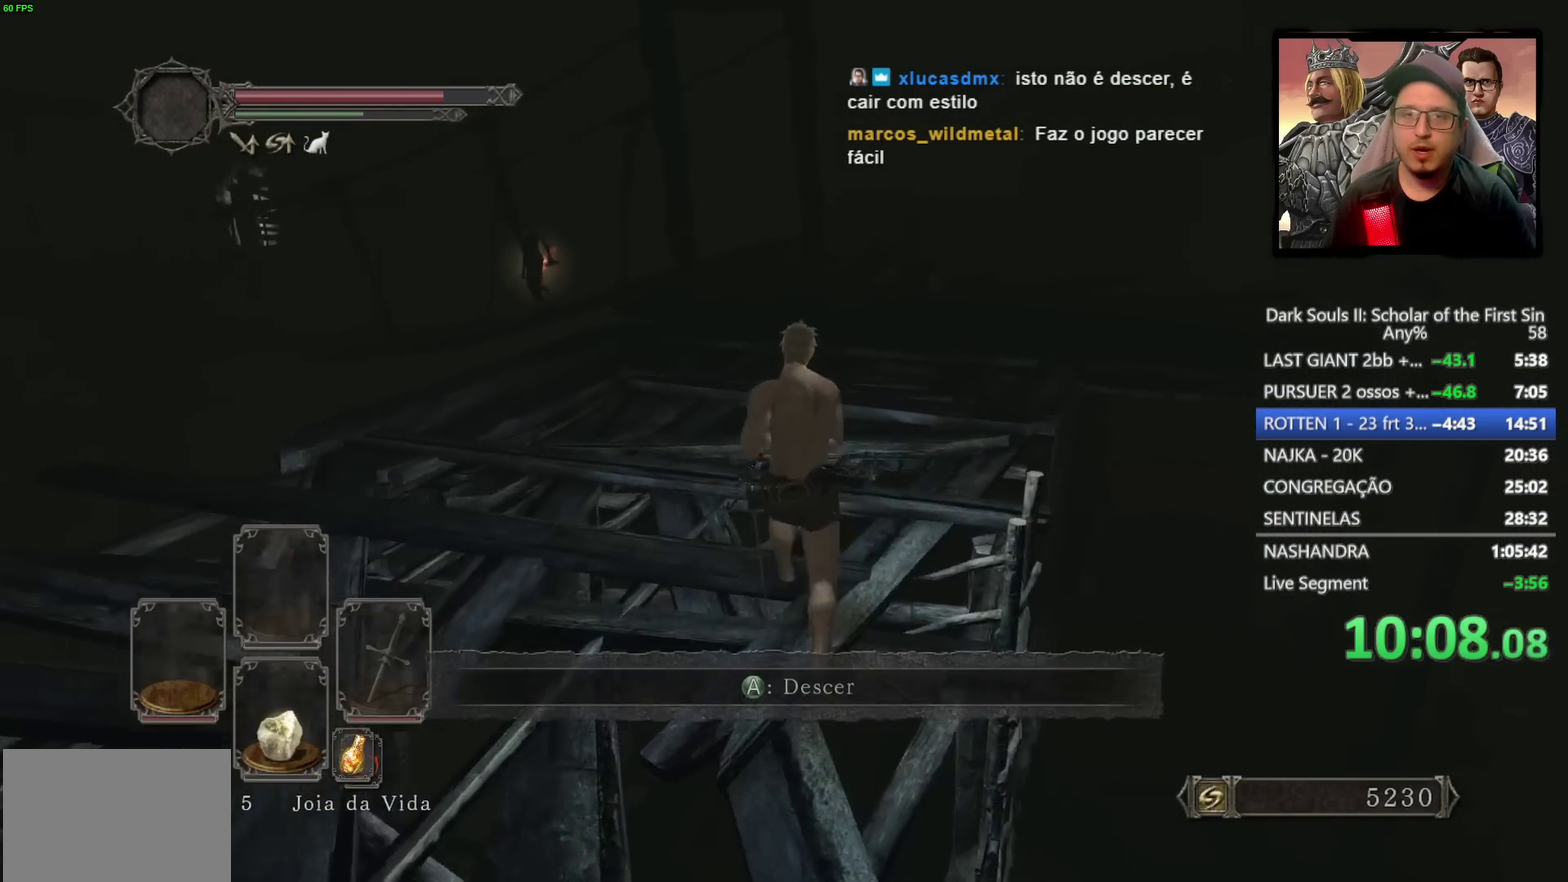
{"buttons": [], "left_stick": "up", "right_stick": "center", "events": [[300, "right_stick", "down"], [417, "right_stick", "center"]]}
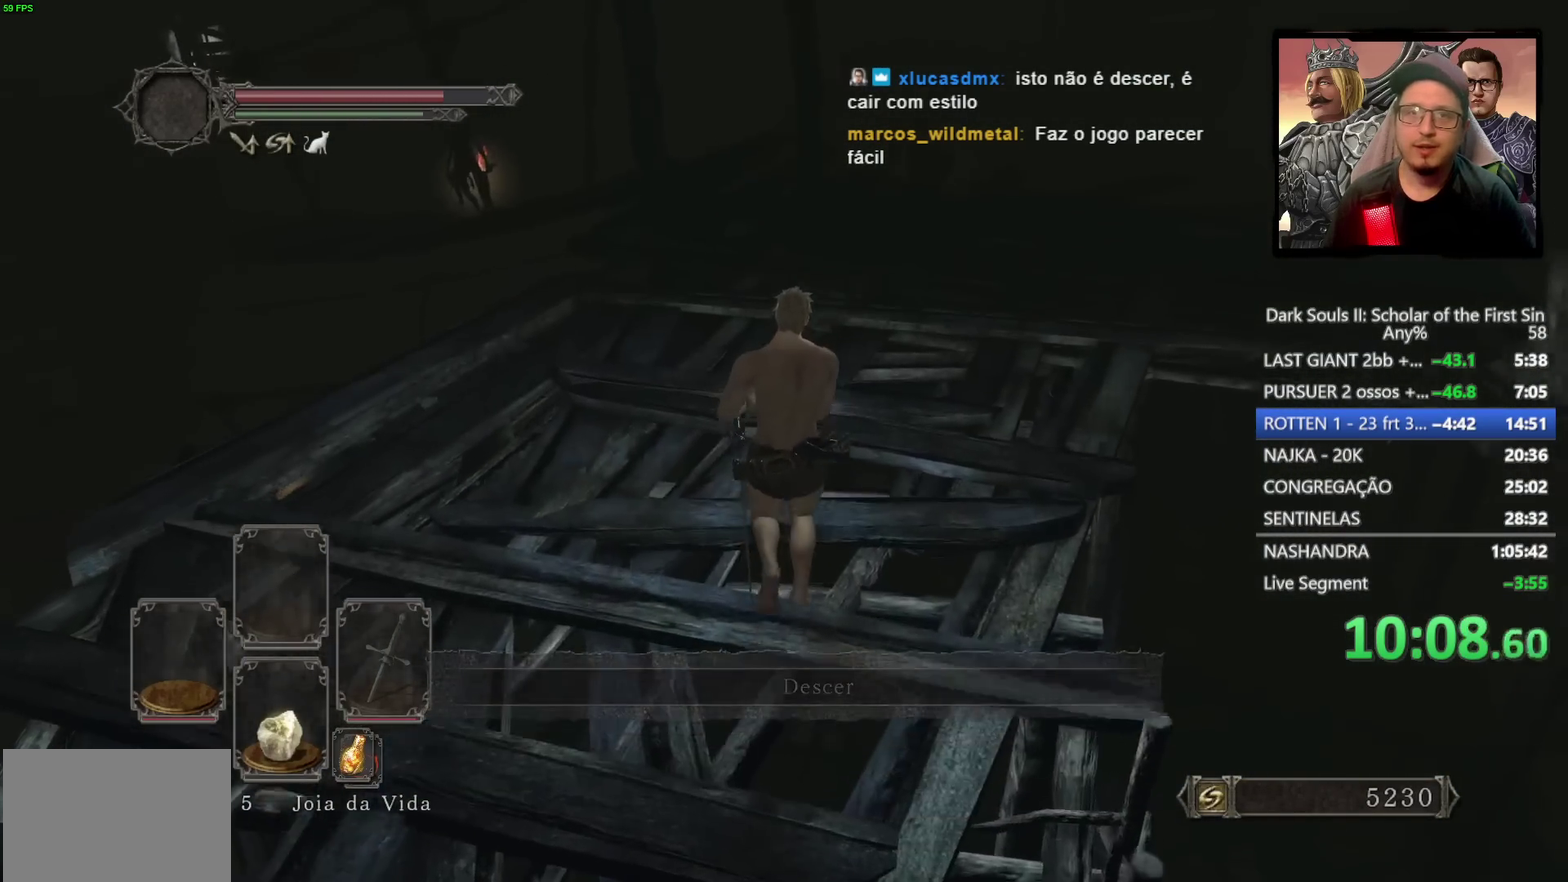
{"buttons": ["CIRCLE"], "left_stick": "up", "right_stick": "center", "events": [[17, "CIRCLE", "down"]]}
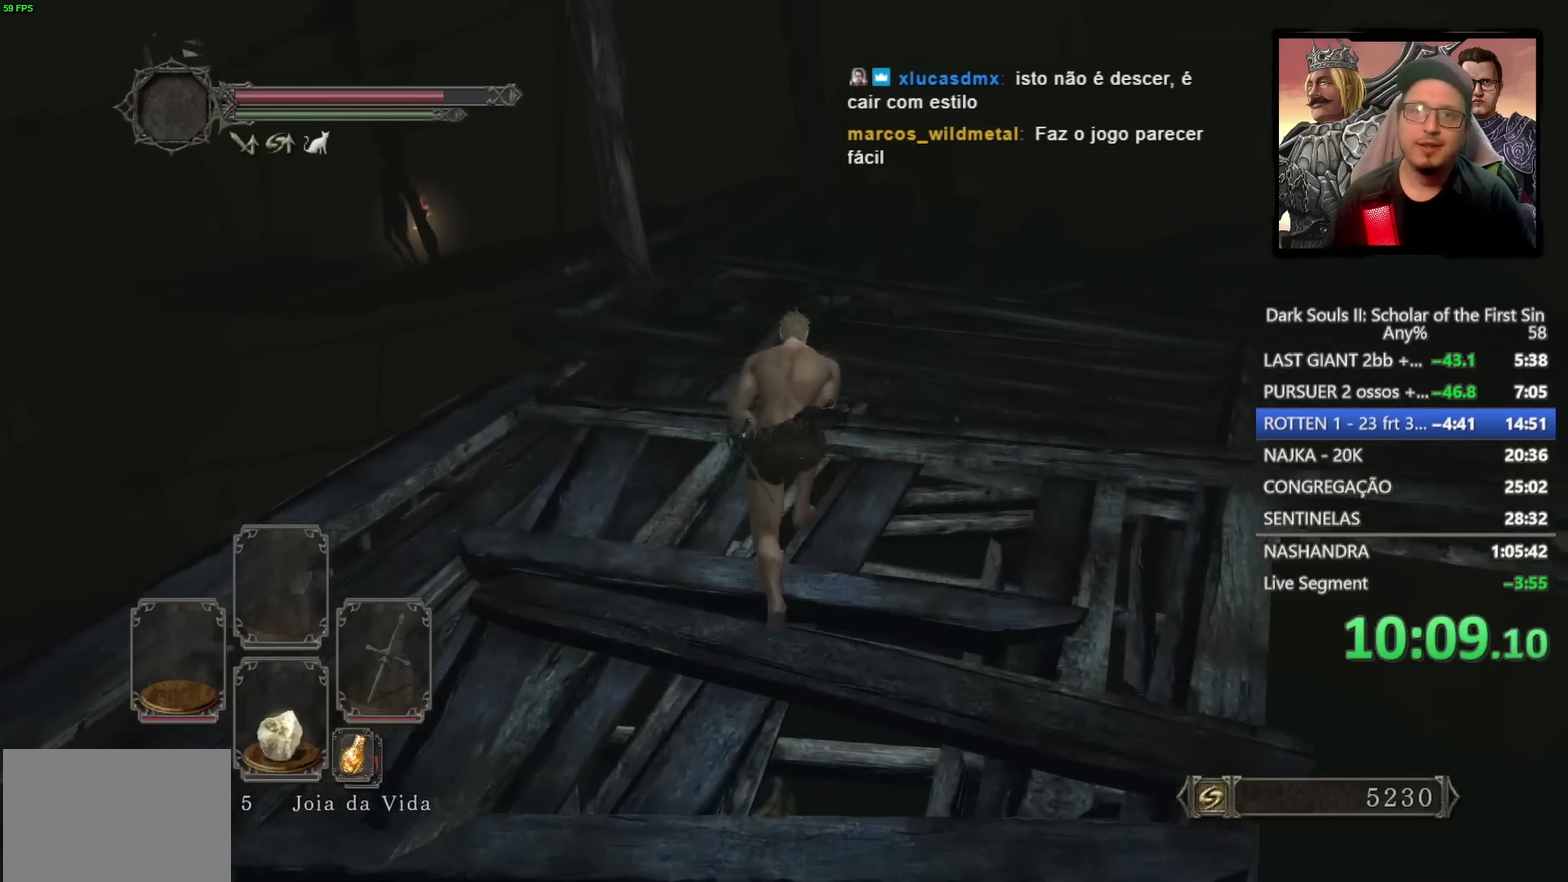
{"buttons": [], "left_stick": "up", "right_stick": "center", "events": [[283, "right_stick", "down-left"], [400, "right_stick", "center"], [467, "CIRCLE", "up"]]}
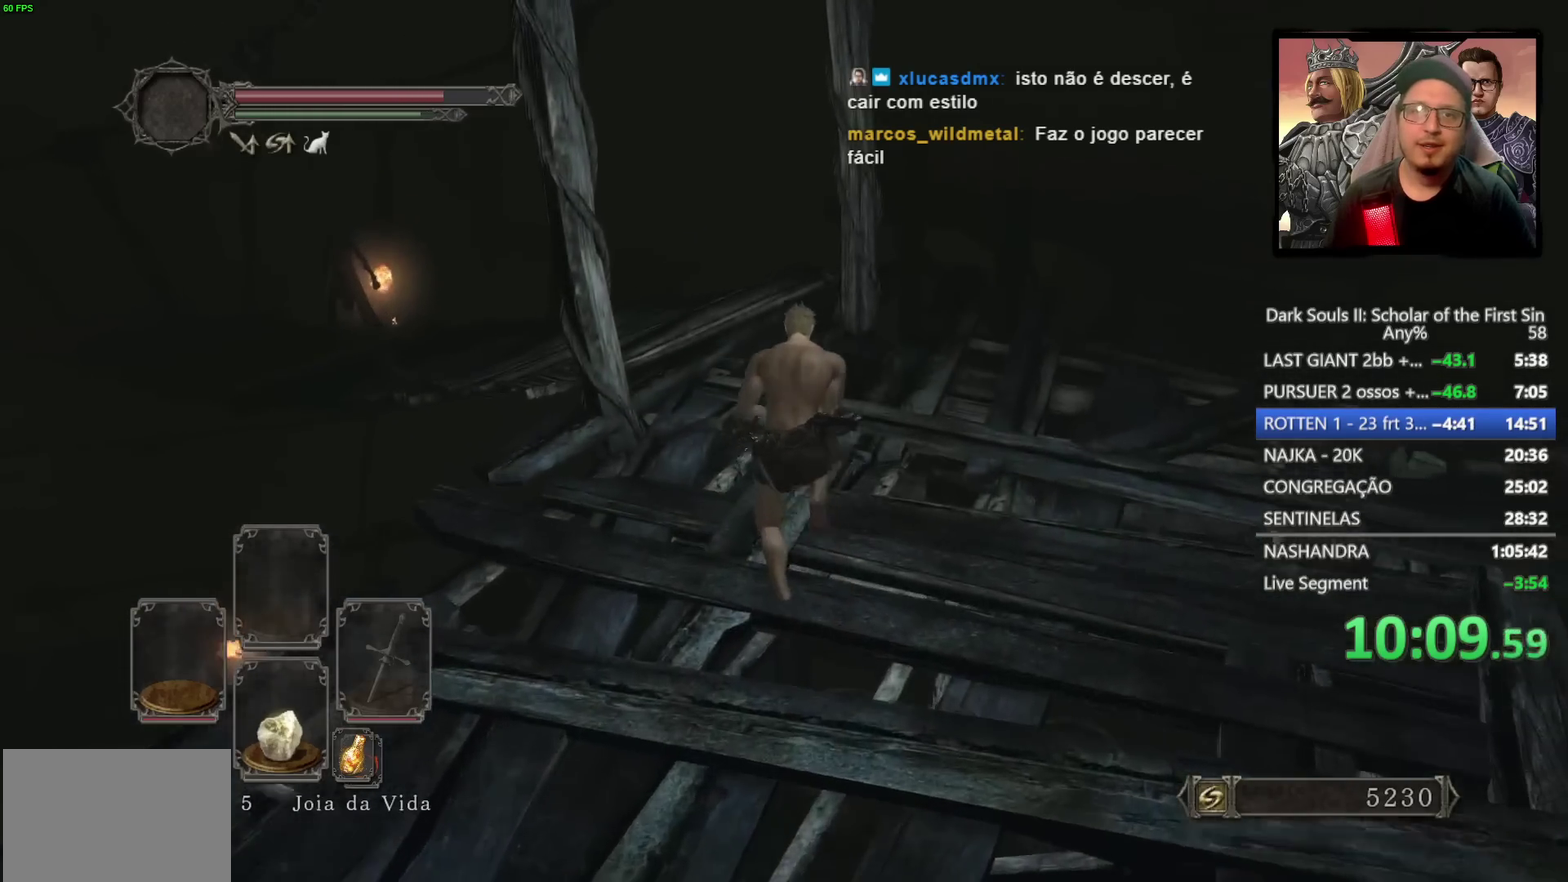
{"buttons": ["CIRCLE"], "left_stick": "up", "right_stick": "center", "events": [[100, "right_stick", "down-left"], [300, "CIRCLE", "down"], [300, "right_stick", "center"]]}
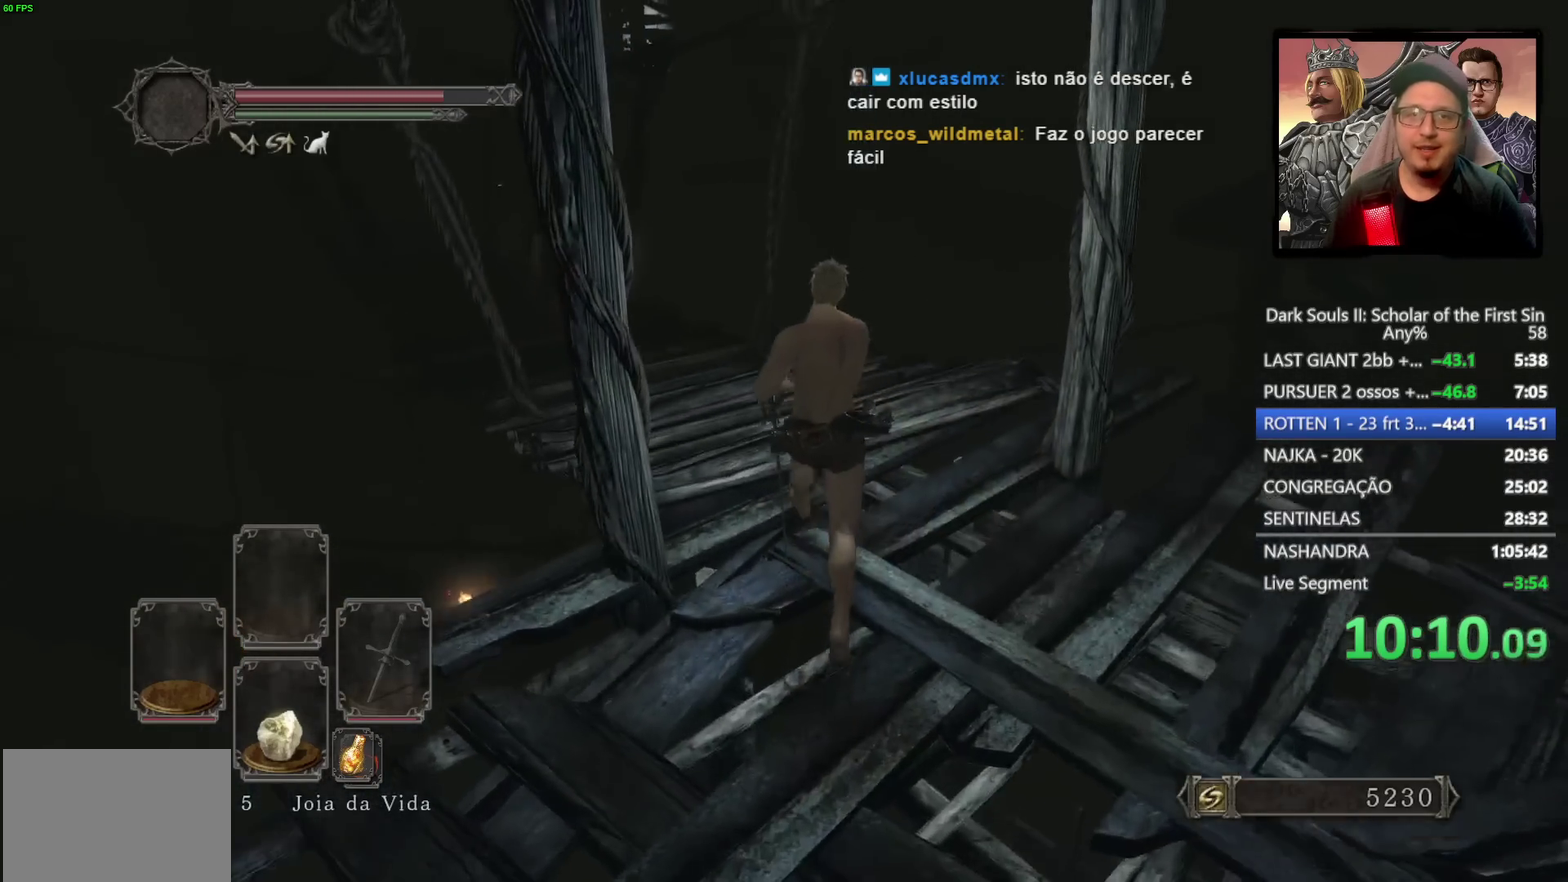
{"buttons": ["CIRCLE"], "left_stick": "up", "right_stick": "center", "events": [[67, "right_stick", "down-left"], [283, "right_stick", "center"]]}
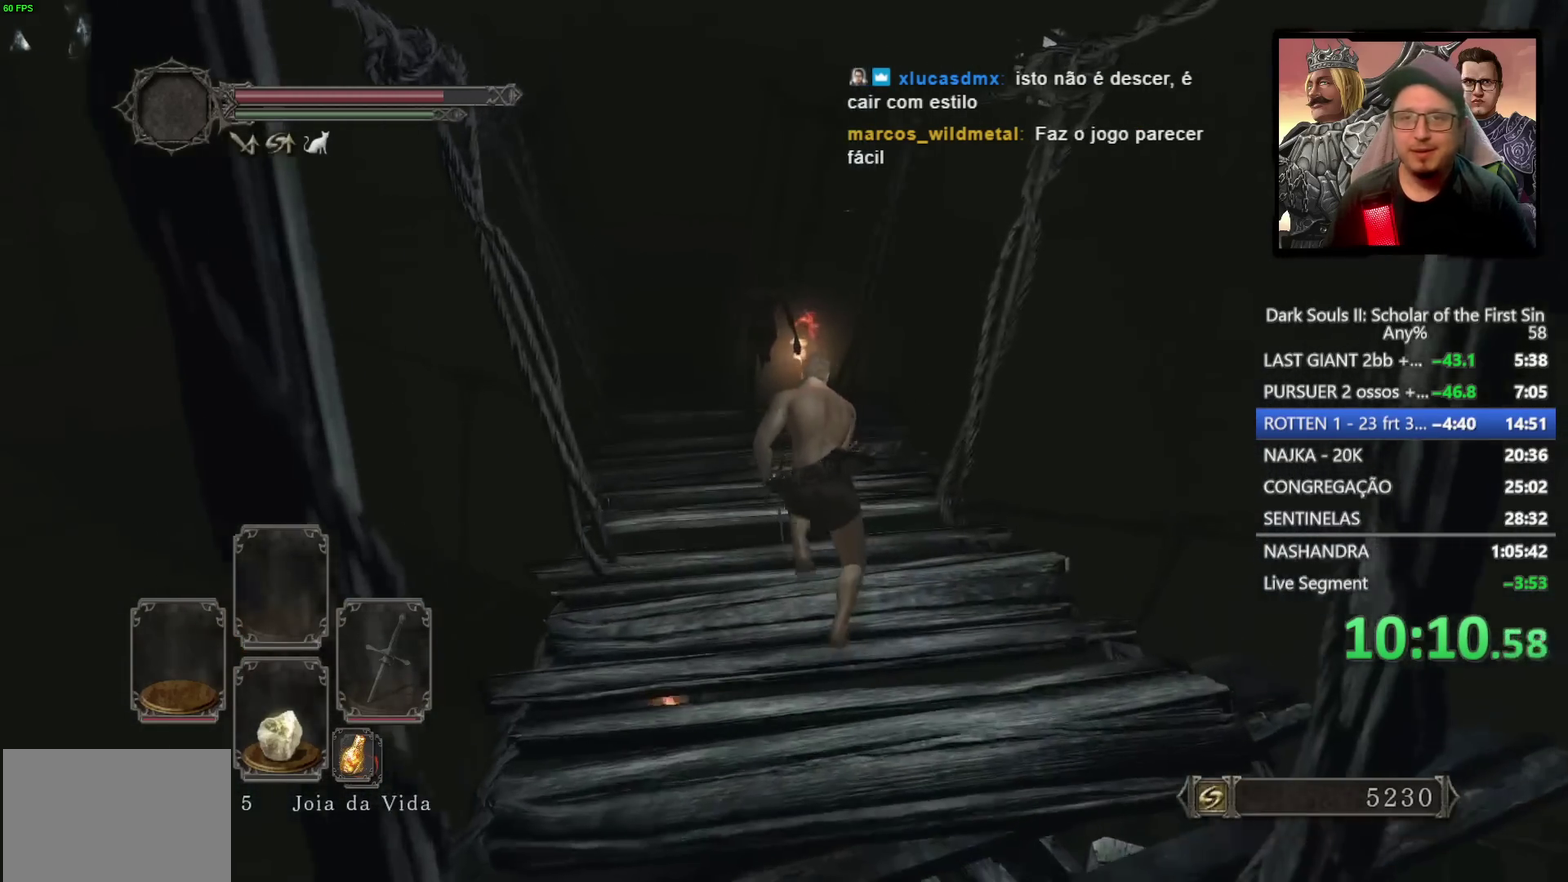
{"buttons": ["CIRCLE"], "left_stick": "up-left", "right_stick": "center", "events": [[33, "left_stick", "up-left"]]}